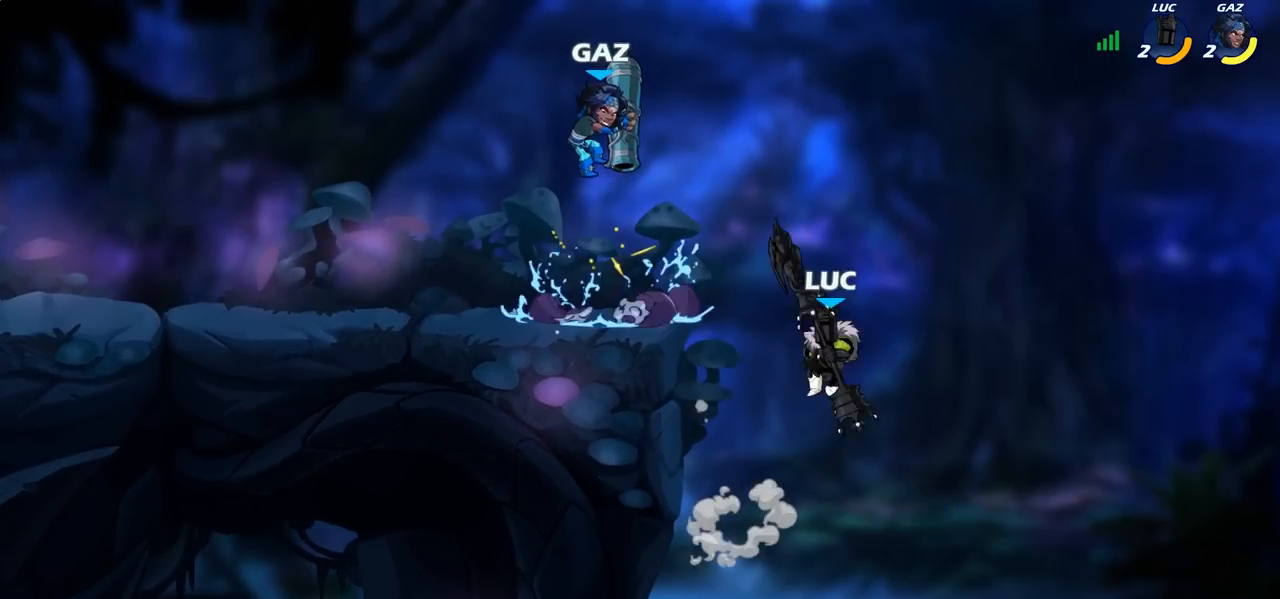
Gameplay with a controller (PlayStation layout); each line is a JSON object with the inputs held at the frame after it (dt_ms = milliseconds from this image to that frame). "events" lists button and stick changes between this image and that frame as [ms after this image, input, new state], when the widget could be followed in between.
{"dt_ms": 500, "buttons": [], "left_stick": "left", "right_stick": "center", "events": [[133, "left_stick", "center"], [217, "R2", "down"], [217, "left_stick", "left"], [250, "CIRCLE", "down"], [300, "R2", "up"], [333, "CIRCLE", "up"], [333, "left_stick", "center"], [433, "left_stick", "left"]]}
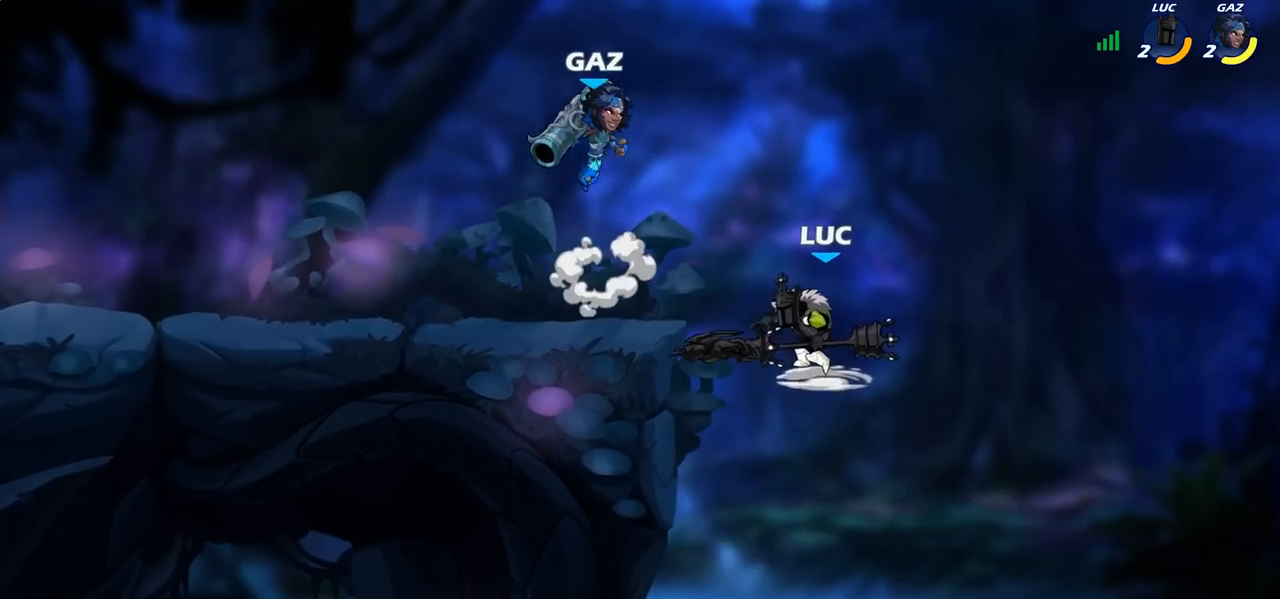
{"dt_ms": 500, "buttons": [], "left_stick": "right", "right_stick": "center", "events": [[150, "left_stick", "center"], [400, "left_stick", "right"]]}
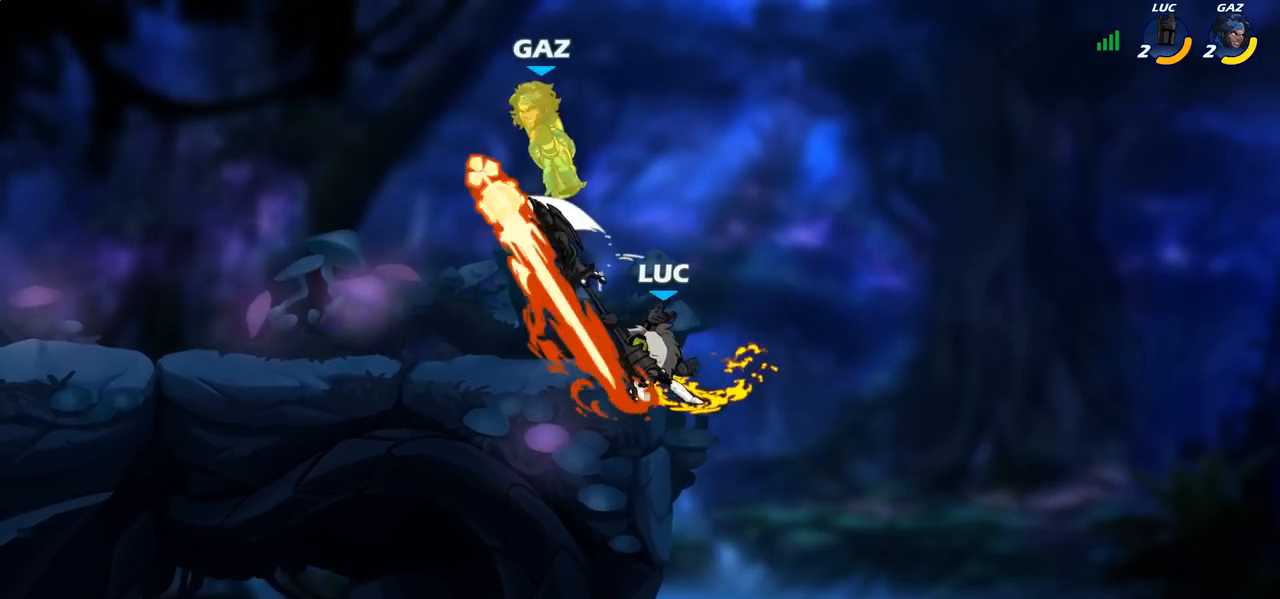
{"dt_ms": 500, "buttons": ["CROSS"], "left_stick": "up-left", "right_stick": "center", "events": [[100, "left_stick", "center"], [233, "left_stick", "up-left"], [367, "CROSS", "down"]]}
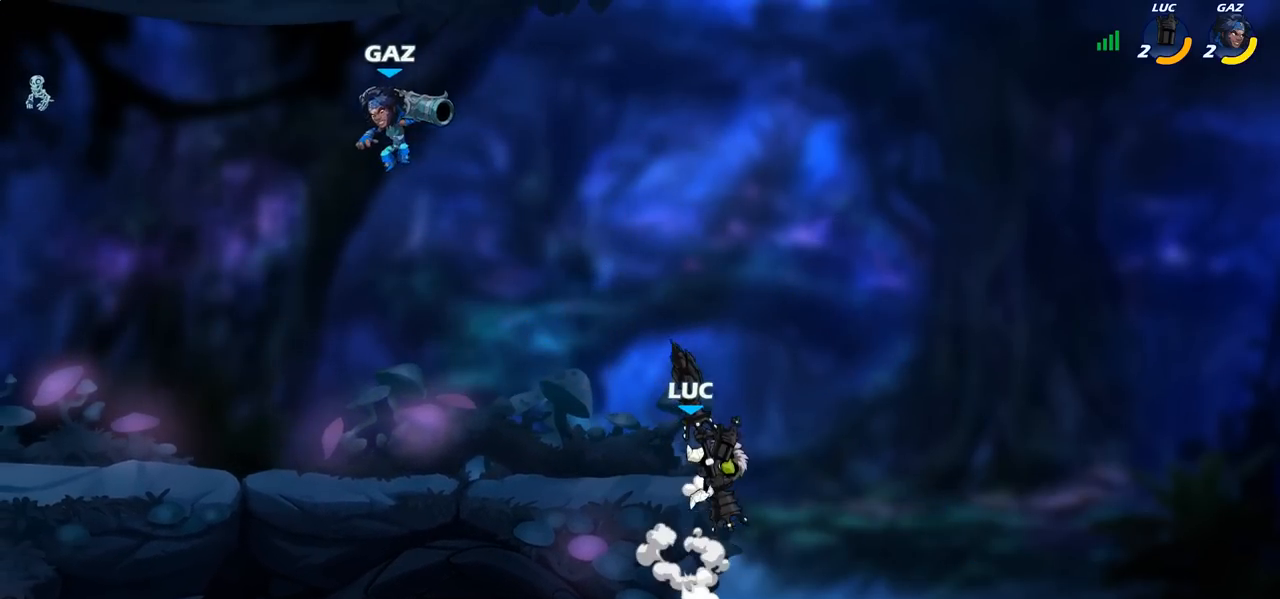
{"dt_ms": 500, "buttons": [], "left_stick": "down-right", "right_stick": "center", "events": [[17, "CROSS", "up"], [83, "CROSS", "down"], [267, "CROSS", "up"], [400, "left_stick", "down-left"], [467, "left_stick", "down-right"]]}
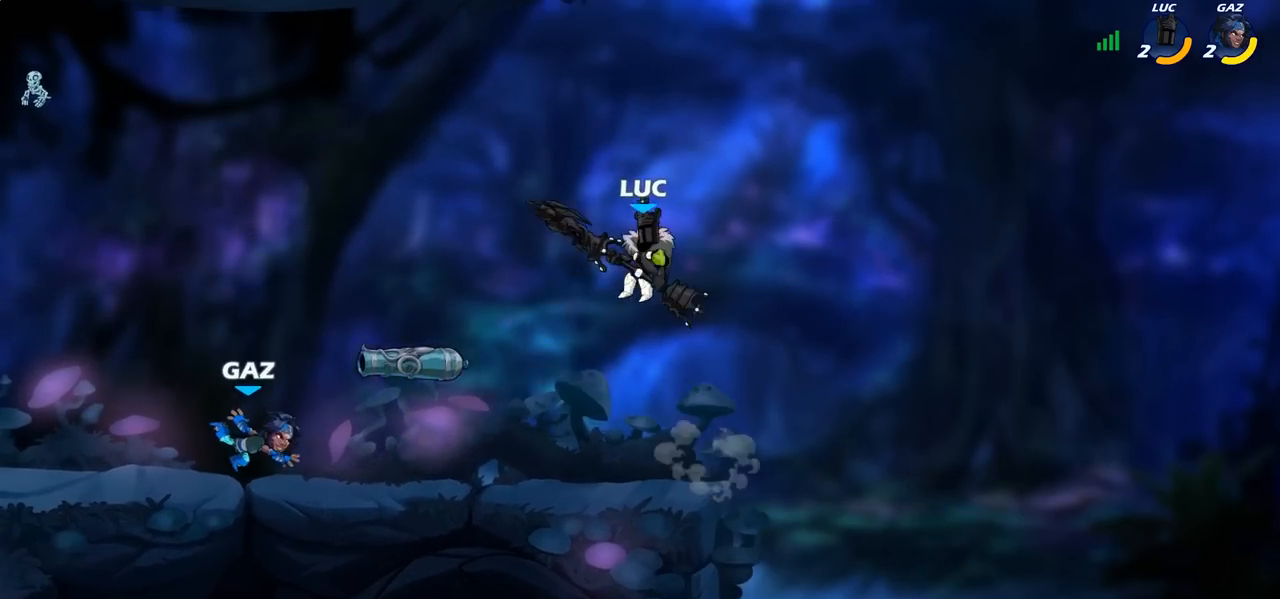
{"dt_ms": 500, "buttons": [], "left_stick": "down-left", "right_stick": "center", "events": [[183, "left_stick", "up-left"], [217, "CROSS", "down"], [367, "CROSS", "up"], [433, "left_stick", "down-left"]]}
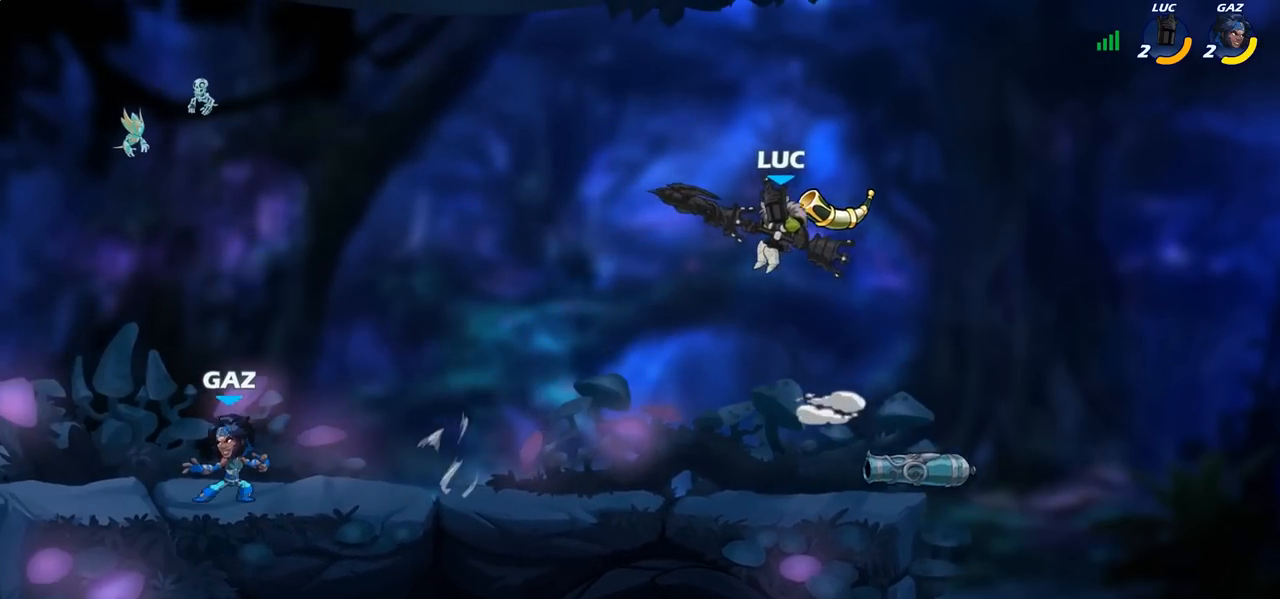
{"dt_ms": 500, "buttons": ["R2"], "left_stick": "right", "right_stick": "center", "events": [[367, "left_stick", "down-right"], [450, "left_stick", "right"], [467, "R2", "down"]]}
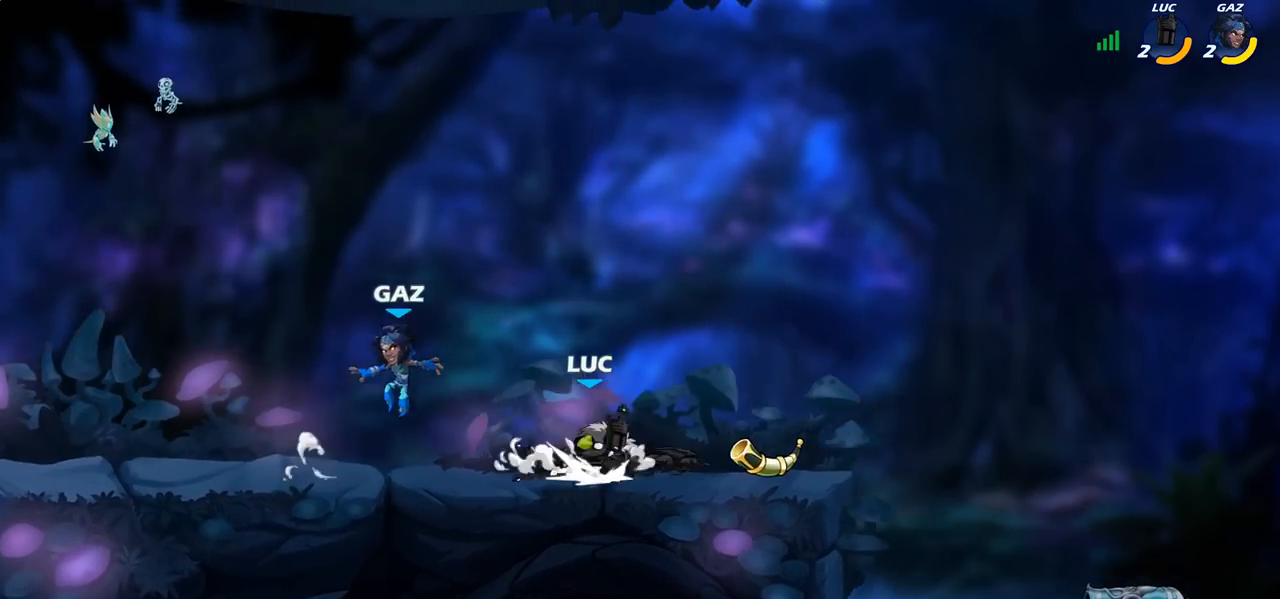
{"dt_ms": 500, "buttons": ["CROSS", "SQUARE"], "left_stick": "center", "right_stick": "center", "events": [[133, "R2", "up"], [150, "left_stick", "up-left"], [383, "CROSS", "down"], [383, "left_stick", "center"], [500, "SQUARE", "down"]]}
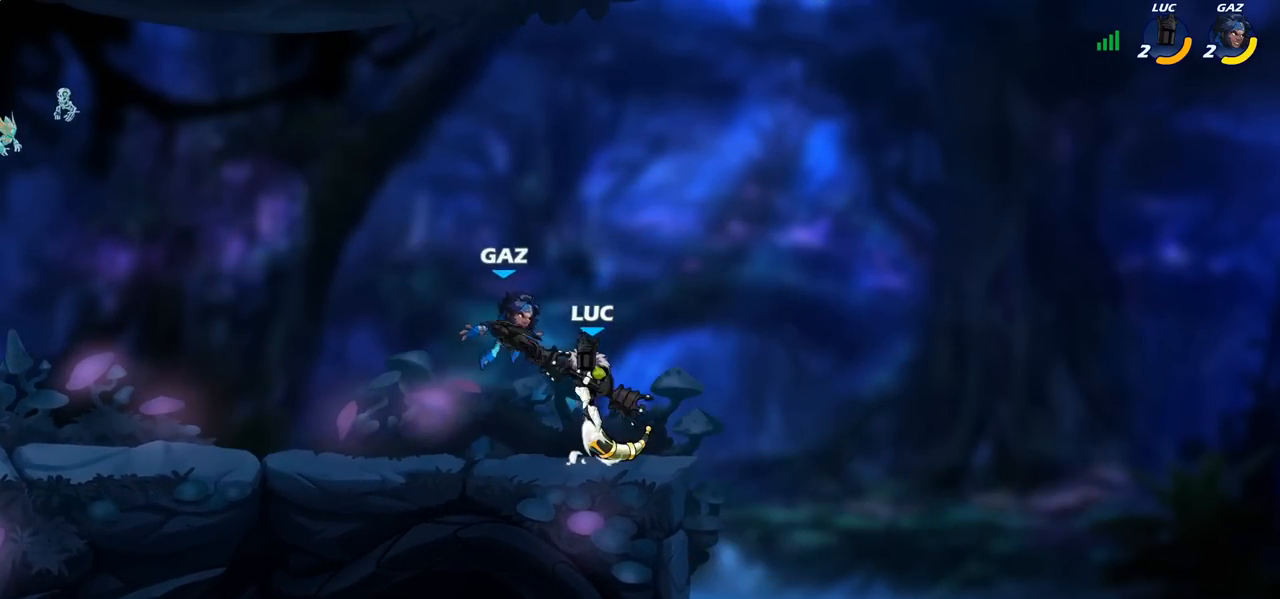
{"dt_ms": 500, "buttons": [], "left_stick": "left", "right_stick": "center", "events": [[33, "CROSS", "up"], [33, "right_stick", "down-left"], [83, "right_stick", "center"], [100, "SQUARE", "up"], [367, "left_stick", "left"]]}
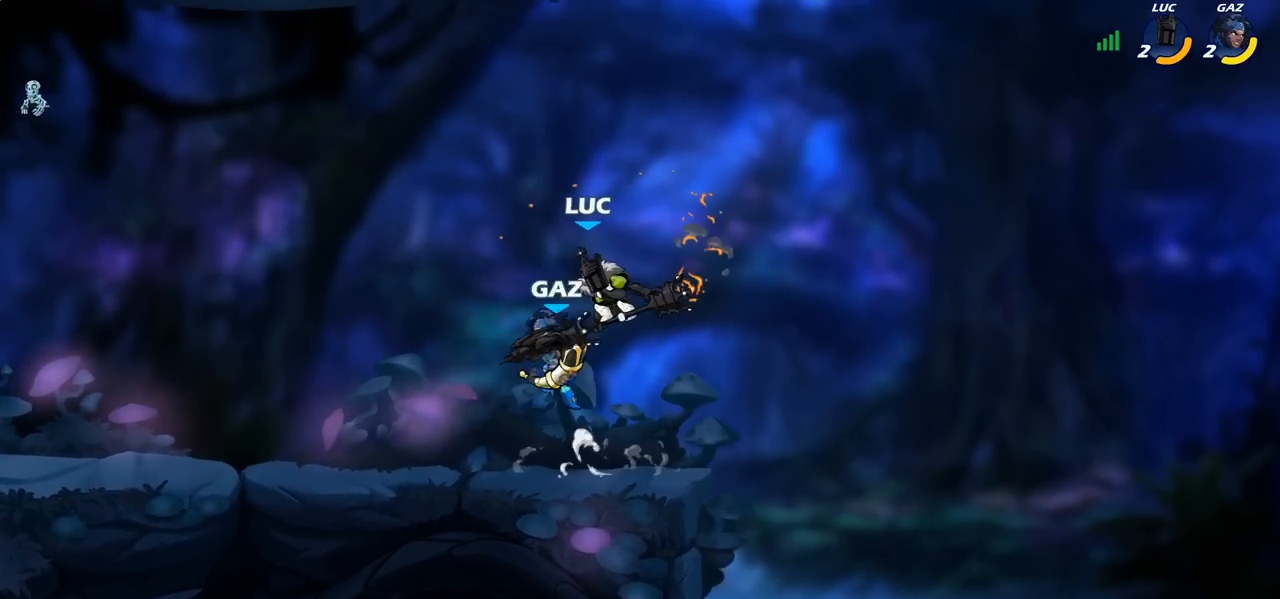
{"dt_ms": 500, "buttons": [], "left_stick": "down-left", "right_stick": "center", "events": [[300, "CROSS", "down"], [350, "SQUARE", "down"], [383, "left_stick", "down"], [400, "CROSS", "up"], [433, "SQUARE", "up"], [450, "left_stick", "down-left"]]}
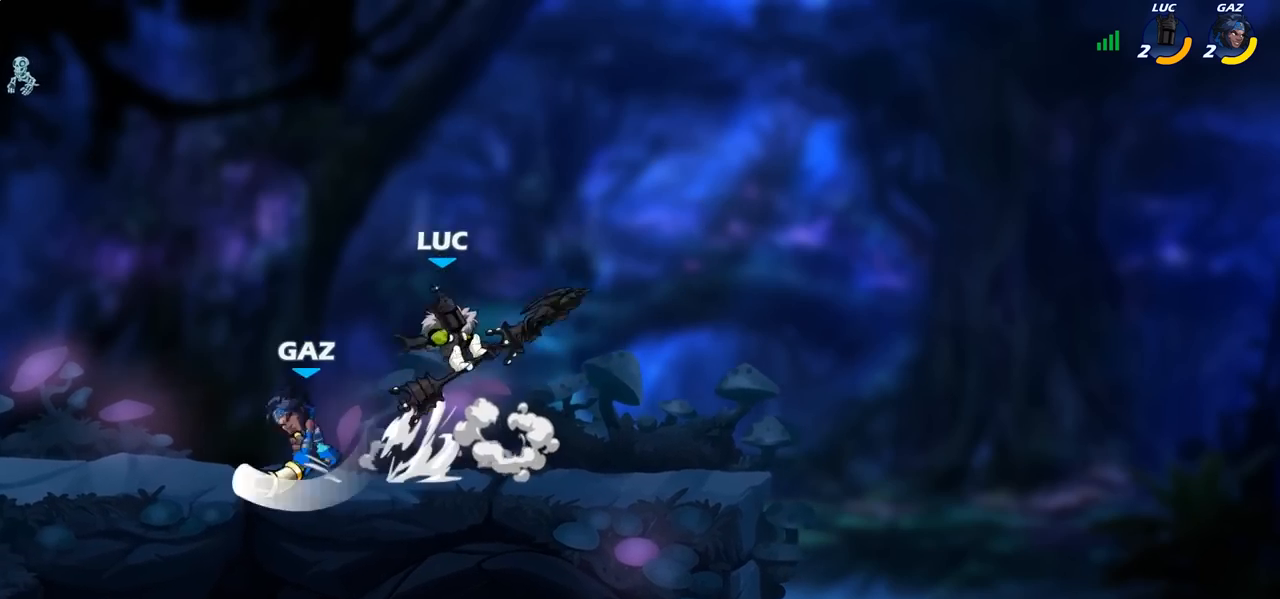
{"dt_ms": 500, "buttons": [], "left_stick": "left", "right_stick": "center", "events": [[167, "left_stick", "left"]]}
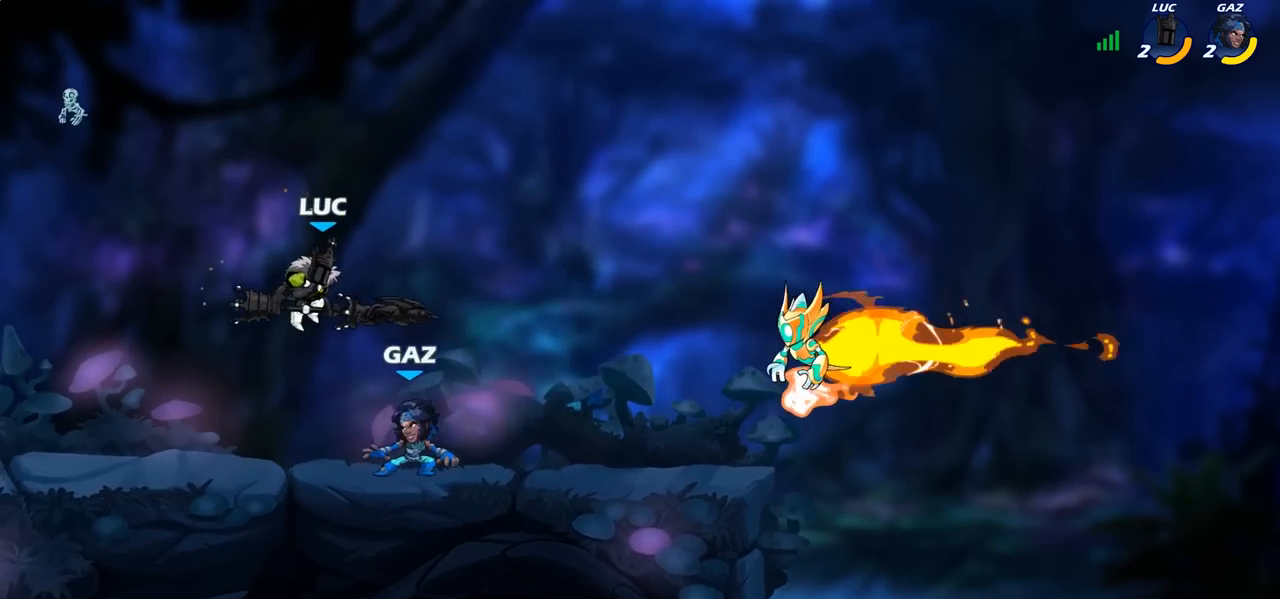
{"dt_ms": 500, "buttons": [], "left_stick": "up-right", "right_stick": "center", "events": [[17, "left_stick", "up-left"], [167, "CROSS", "down"], [317, "left_stick", "up"], [333, "CROSS", "up"], [417, "left_stick", "up-right"]]}
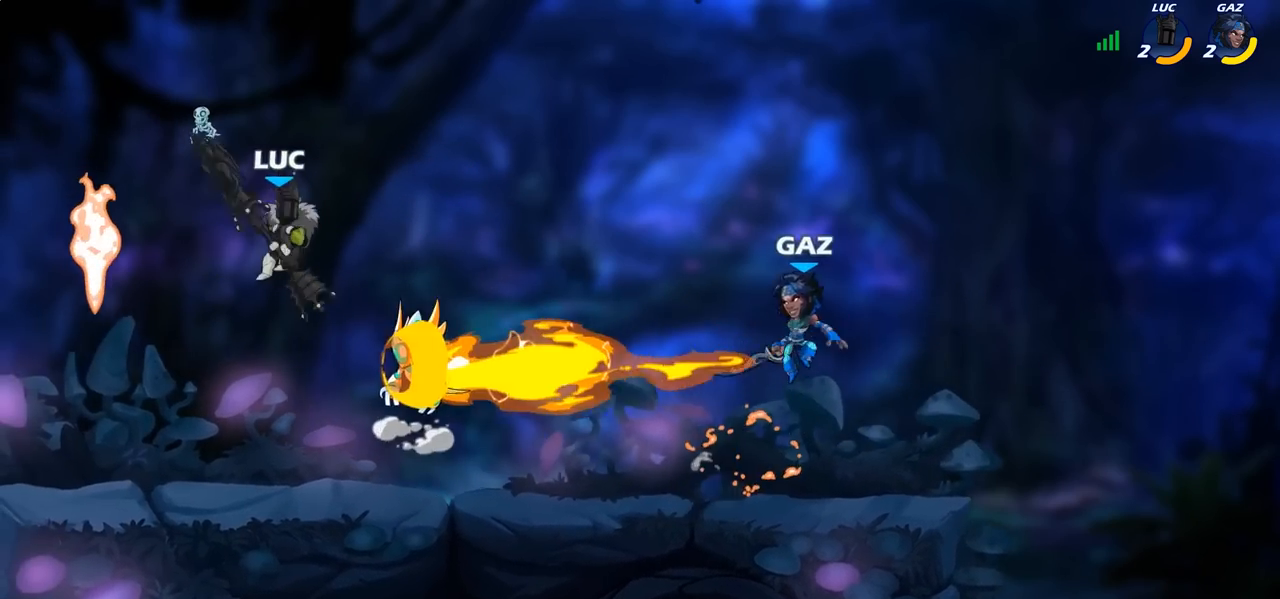
{"dt_ms": 500, "buttons": [], "left_stick": "down", "right_stick": "center", "events": [[50, "R2", "down"], [200, "R2", "up"], [250, "left_stick", "down-right"], [300, "left_stick", "down"], [383, "SQUARE", "down"], [483, "SQUARE", "up"]]}
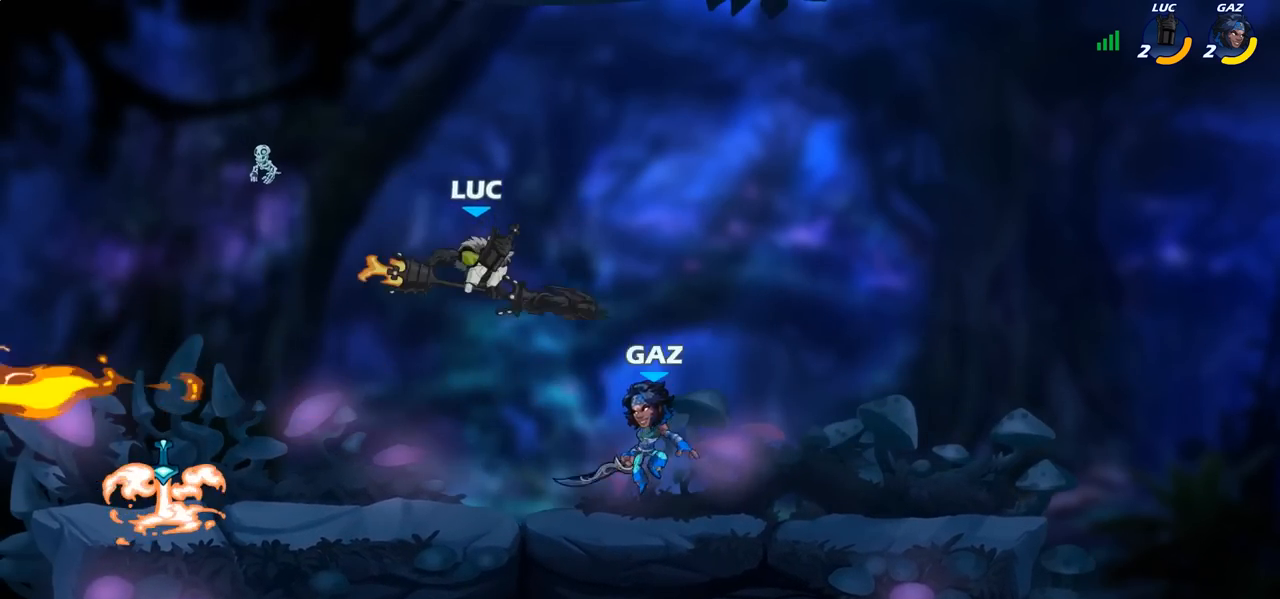
{"dt_ms": 500, "buttons": [], "left_stick": "up-left", "right_stick": "center", "events": [[150, "left_stick", "right"], [467, "left_stick", "up-left"]]}
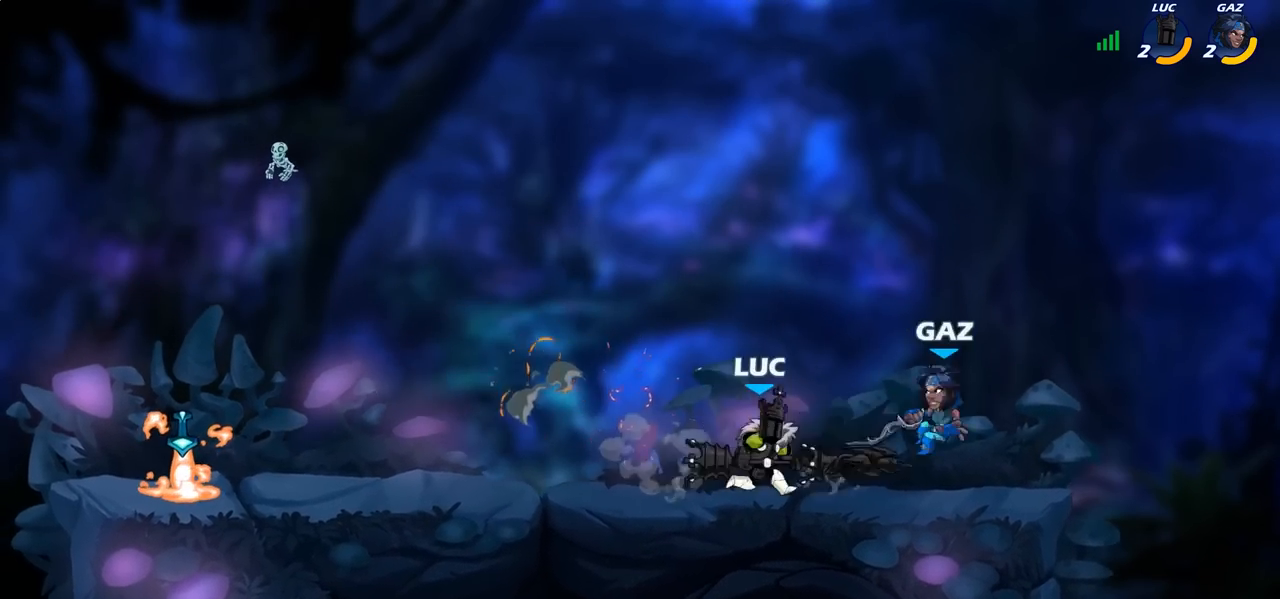
{"dt_ms": 500, "buttons": [], "left_stick": "center", "right_stick": "center", "events": [[50, "CROSS", "down"], [167, "left_stick", "up-right"], [200, "CROSS", "up"], [317, "left_stick", "center"]]}
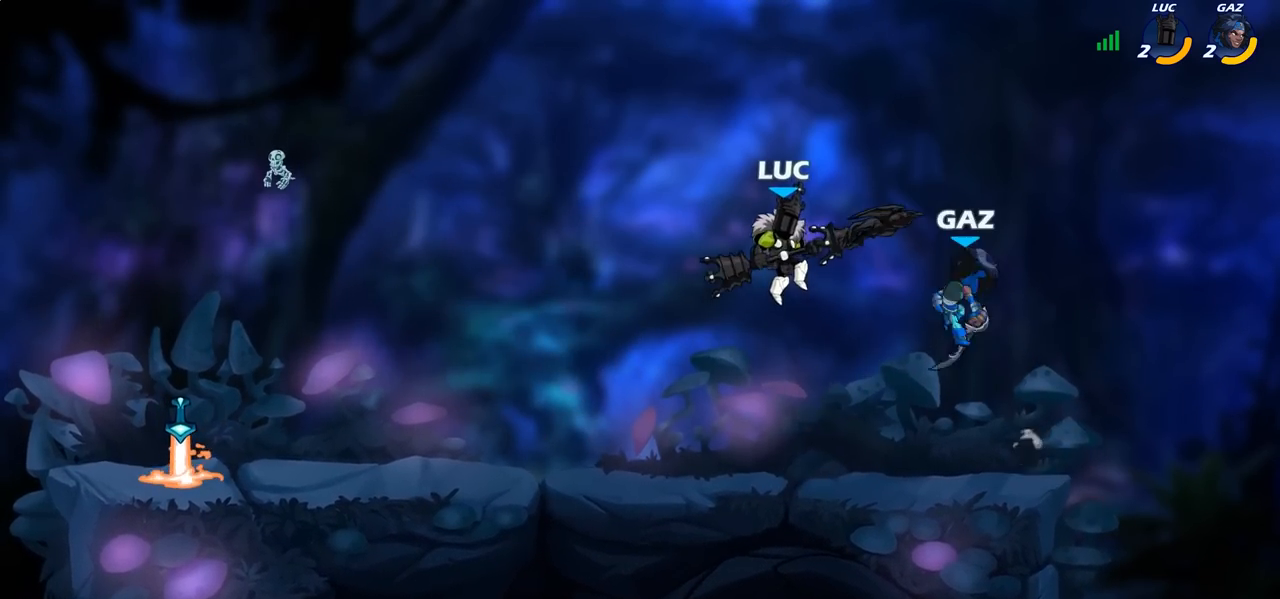
{"dt_ms": 500, "buttons": [], "left_stick": "right", "right_stick": "center", "events": [[50, "SQUARE", "down"], [50, "left_stick", "right"], [117, "SQUARE", "up"], [150, "left_stick", "center"], [317, "left_stick", "right"]]}
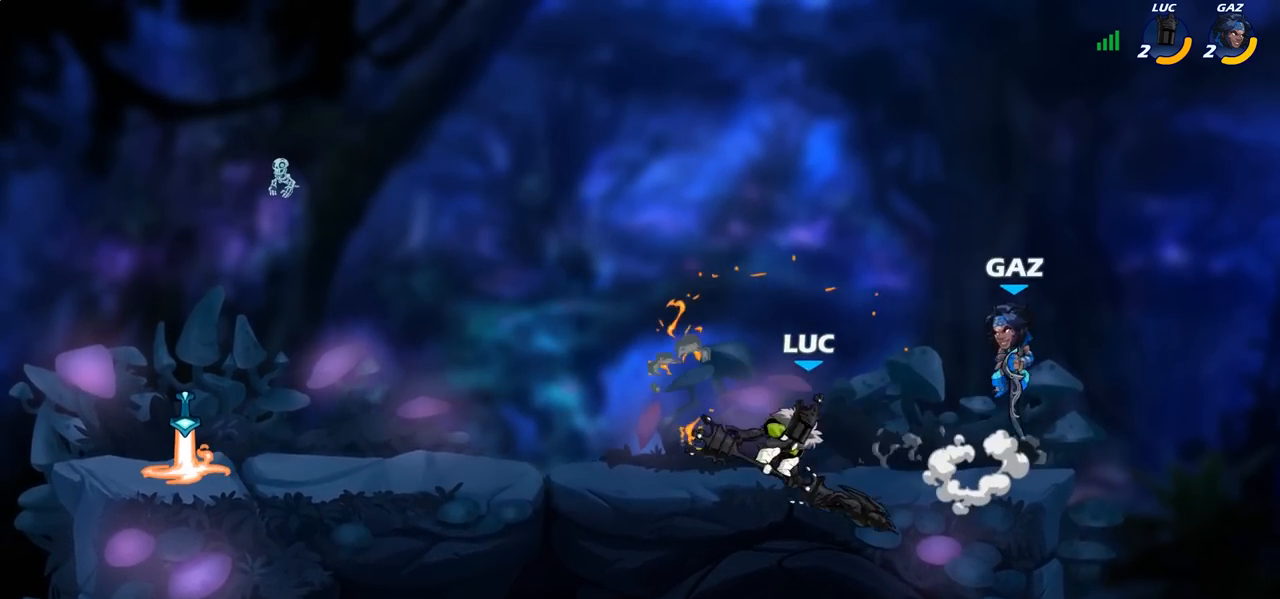
{"dt_ms": 500, "buttons": ["CROSS", "R2"], "left_stick": "up-left", "right_stick": "center", "events": [[367, "left_stick", "up-left"], [417, "CROSS", "down"], [417, "R2", "down"]]}
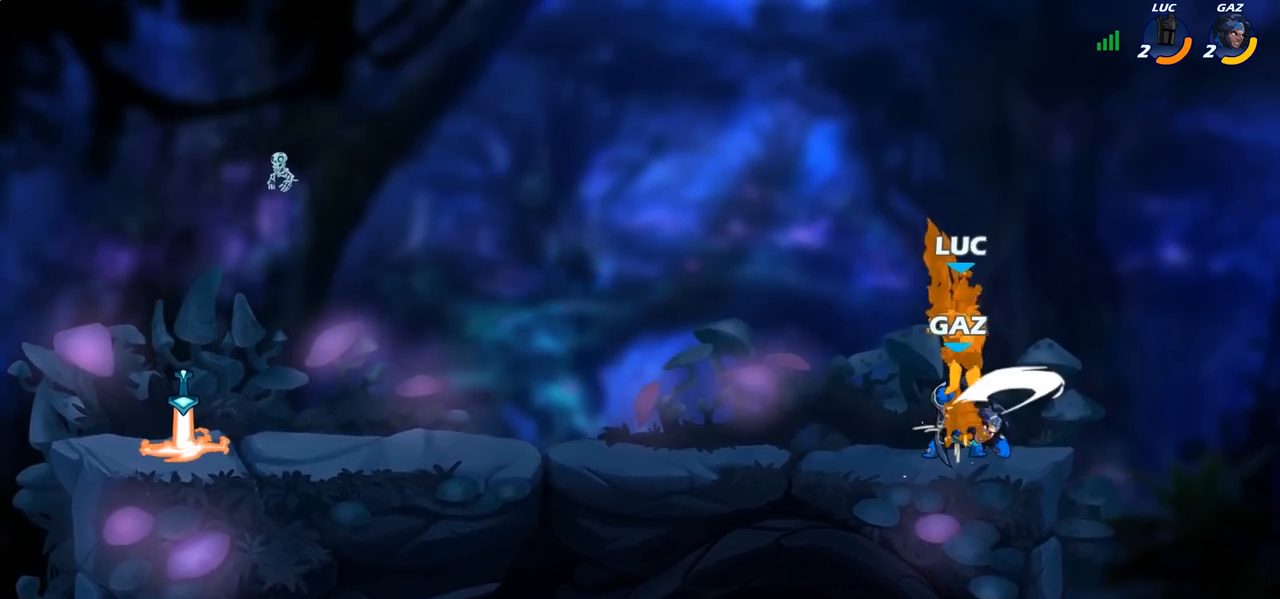
{"dt_ms": 500, "buttons": ["CROSS"], "left_stick": "up-right", "right_stick": "center", "events": [[83, "CROSS", "up"], [100, "R2", "up"], [200, "left_stick", "center"], [400, "left_stick", "up-right"], [467, "CROSS", "down"]]}
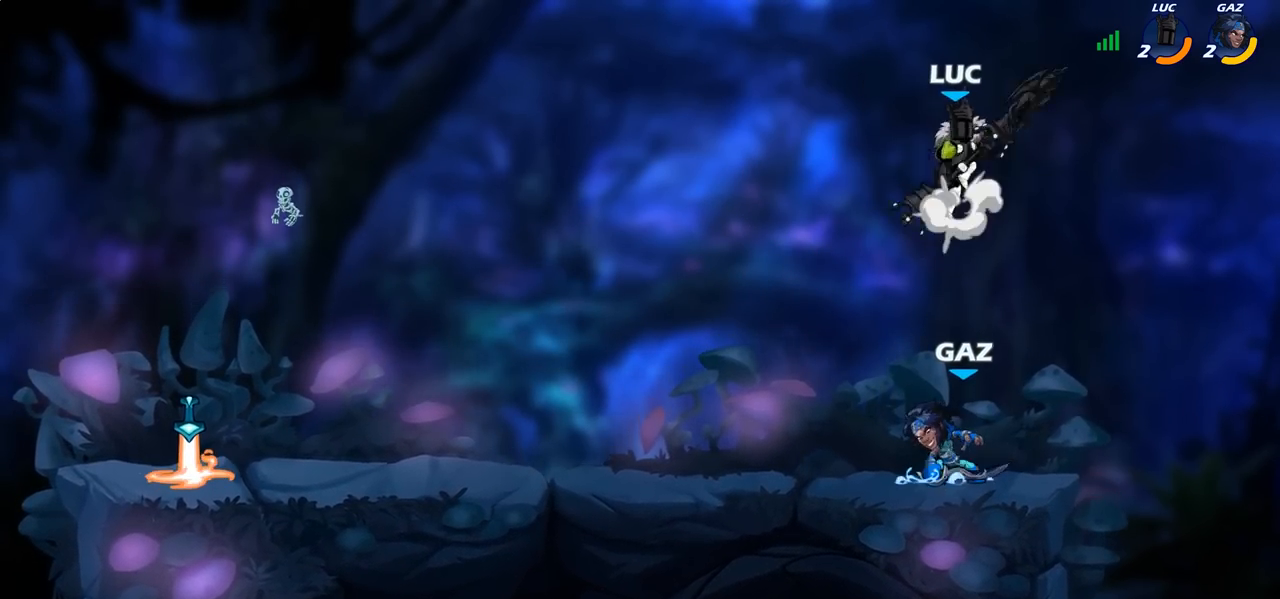
{"dt_ms": 500, "buttons": [], "left_stick": "right", "right_stick": "center", "events": [[50, "CROSS", "up"], [100, "left_stick", "up-left"], [183, "left_stick", "down-left"], [383, "left_stick", "down-right"], [433, "left_stick", "right"]]}
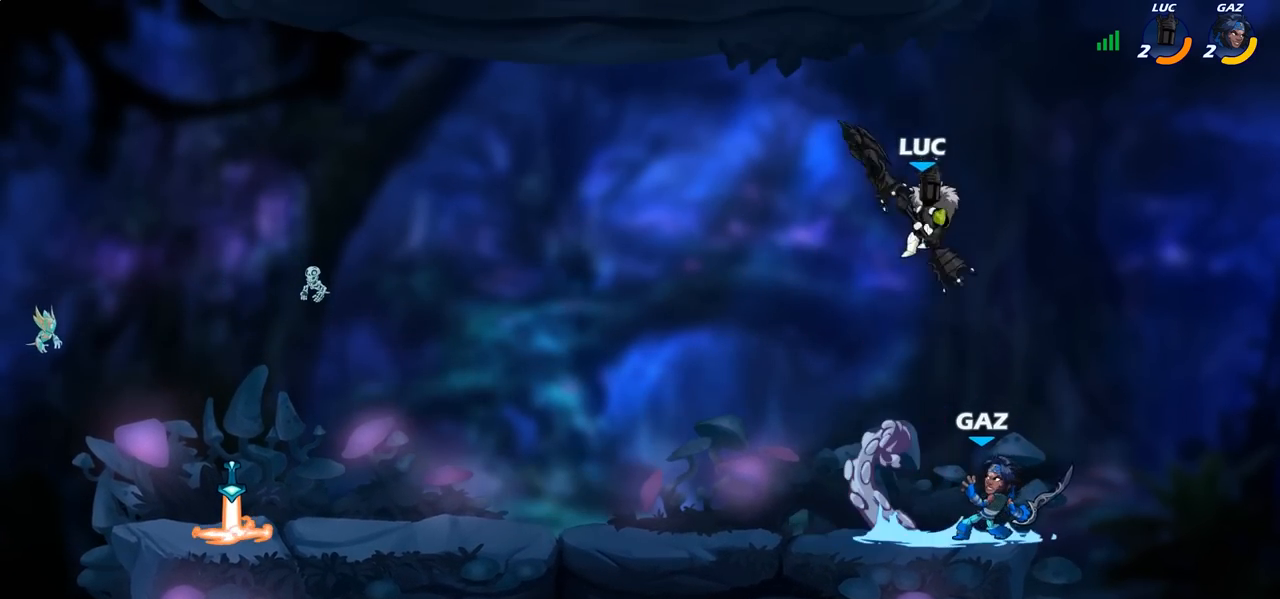
{"dt_ms": 500, "buttons": [], "left_stick": "center", "right_stick": "center", "events": [[183, "left_stick", "left"], [217, "SQUARE", "down"], [283, "SQUARE", "up"], [300, "left_stick", "center"]]}
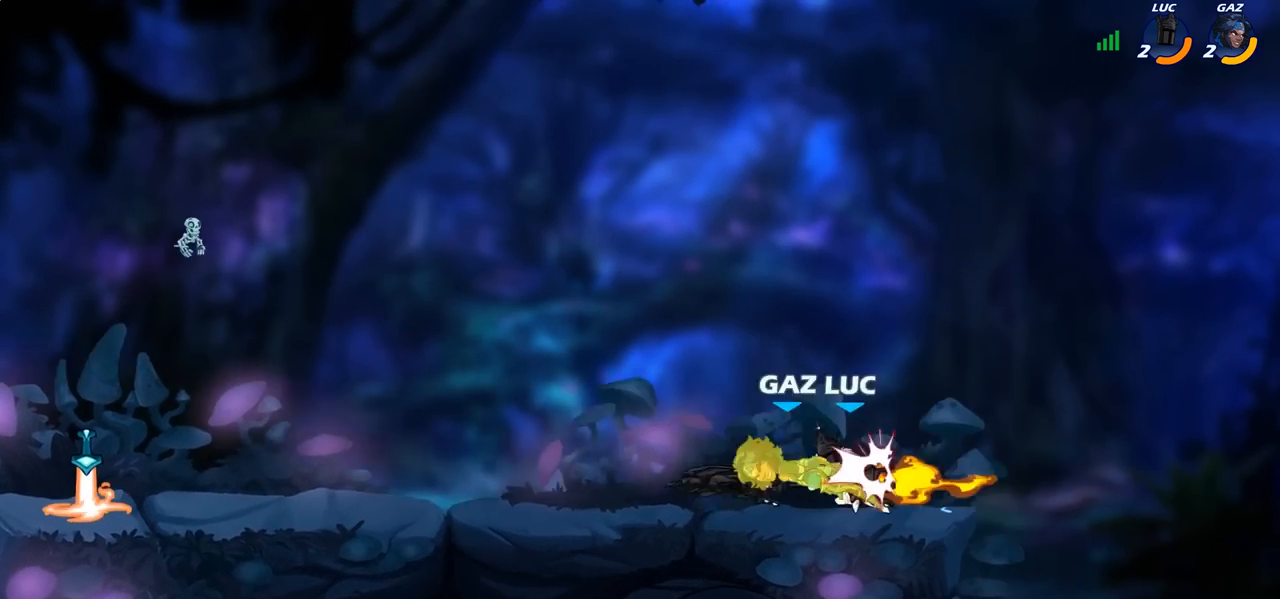
{"dt_ms": 500, "buttons": ["CIRCLE"], "left_stick": "center", "right_stick": "center", "events": [[50, "left_stick", "left"], [350, "R2", "down"], [400, "left_stick", "center"], [450, "R2", "up"], [483, "CIRCLE", "down"]]}
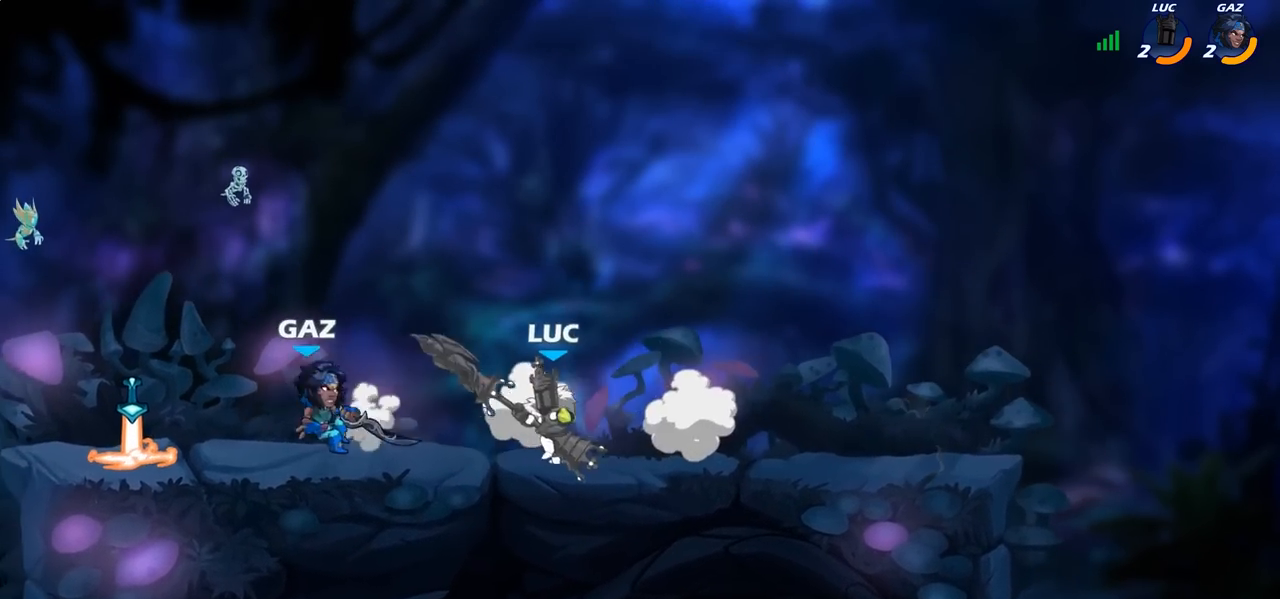
{"dt_ms": 500, "buttons": [], "left_stick": "center", "right_stick": "center", "events": [[33, "CIRCLE", "up"], [100, "left_stick", "left"], [500, "left_stick", "center"]]}
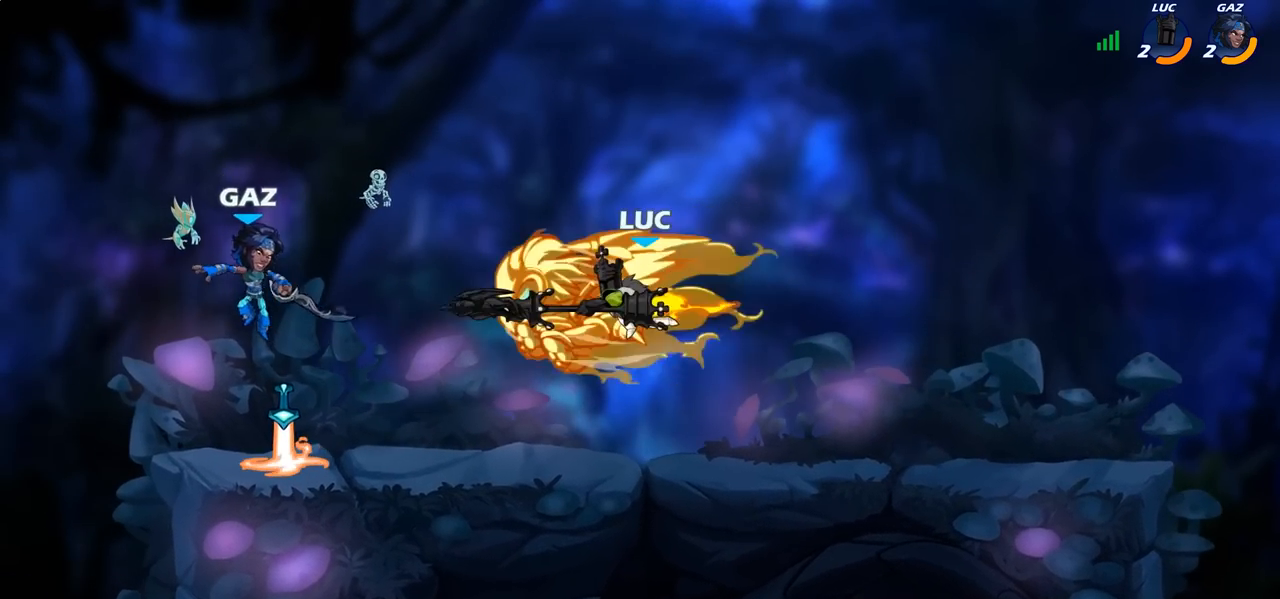
{"dt_ms": 500, "buttons": [], "left_stick": "right", "right_stick": "center", "events": [[450, "left_stick", "right"]]}
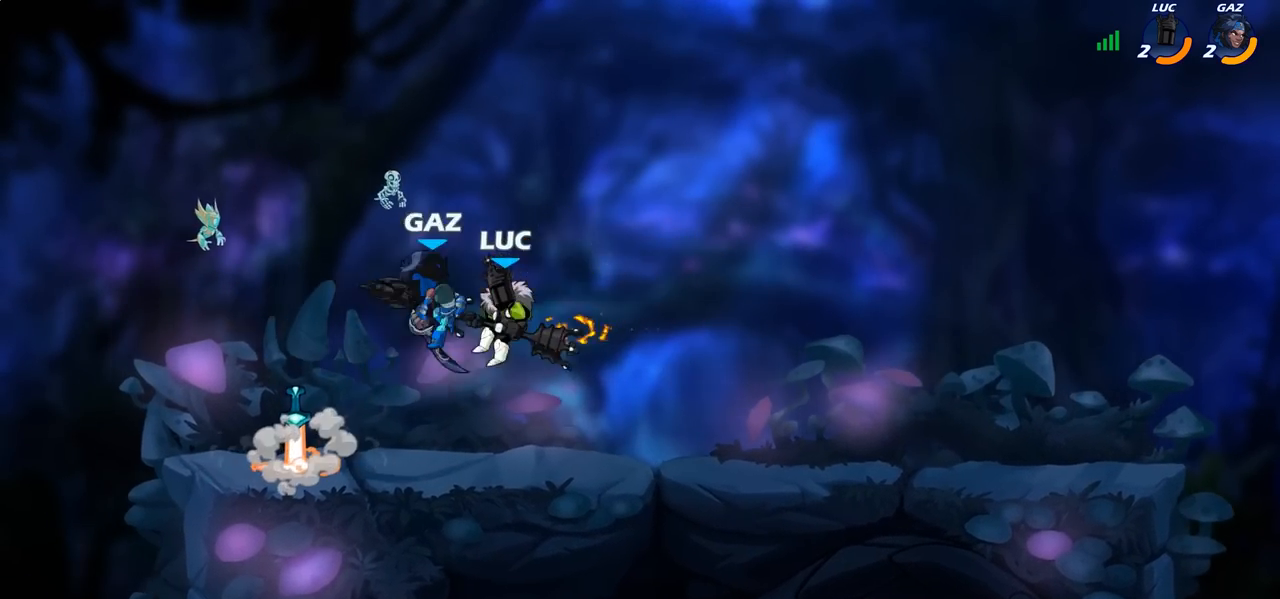
{"dt_ms": 500, "buttons": [], "left_stick": "down-left", "right_stick": "center", "events": [[117, "CROSS", "down"], [133, "R2", "down"], [283, "CROSS", "up"], [317, "R2", "up"], [367, "left_stick", "up"], [433, "left_stick", "left"], [483, "left_stick", "down-left"]]}
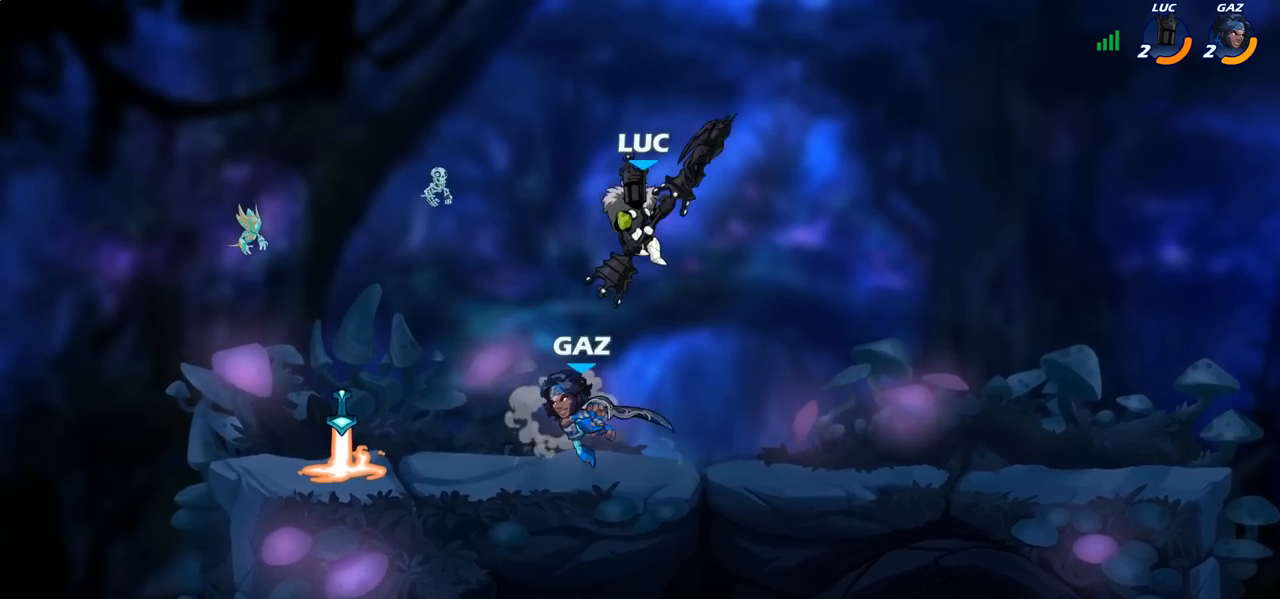
{"dt_ms": 500, "buttons": [], "left_stick": "left", "right_stick": "center", "events": [[117, "left_stick", "left"], [283, "SQUARE", "down"], [367, "SQUARE", "up"]]}
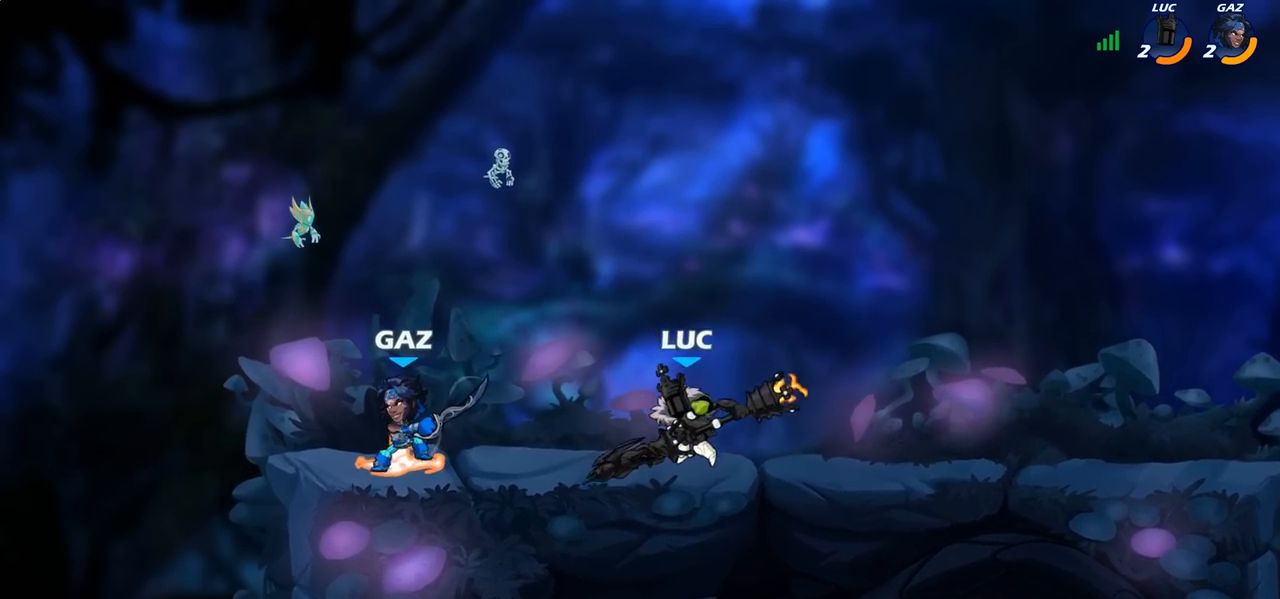
{"dt_ms": 500, "buttons": [], "left_stick": "center", "right_stick": "center", "events": [[300, "left_stick", "center"]]}
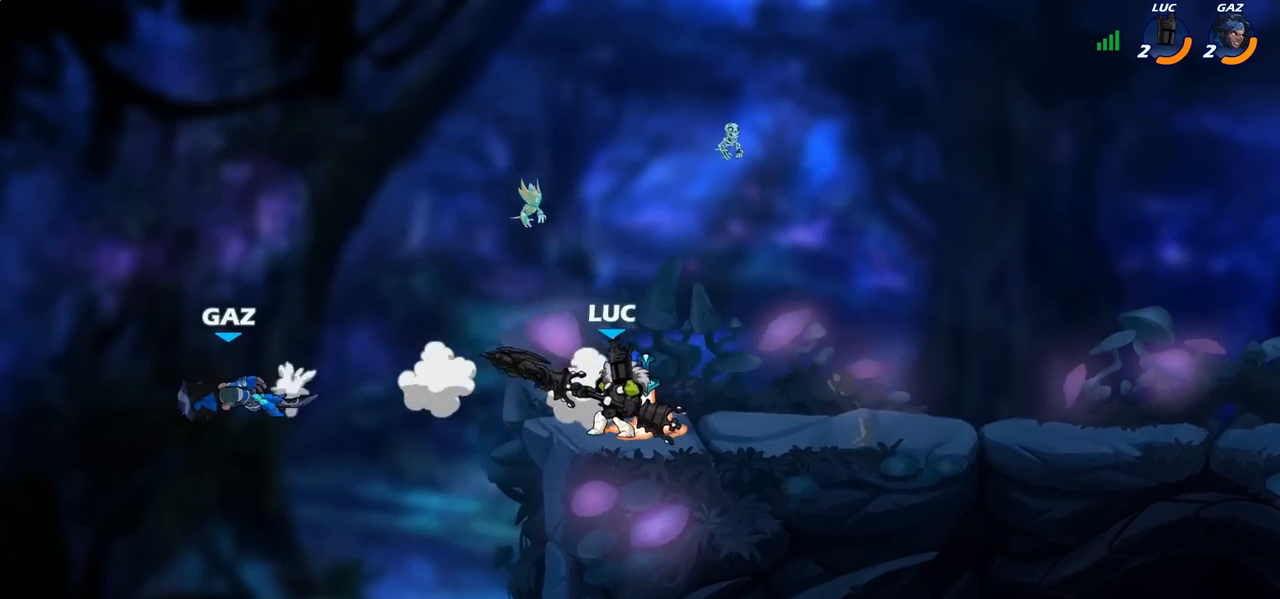
{"dt_ms": 1000, "buttons": [], "left_stick": "center", "right_stick": "center"}
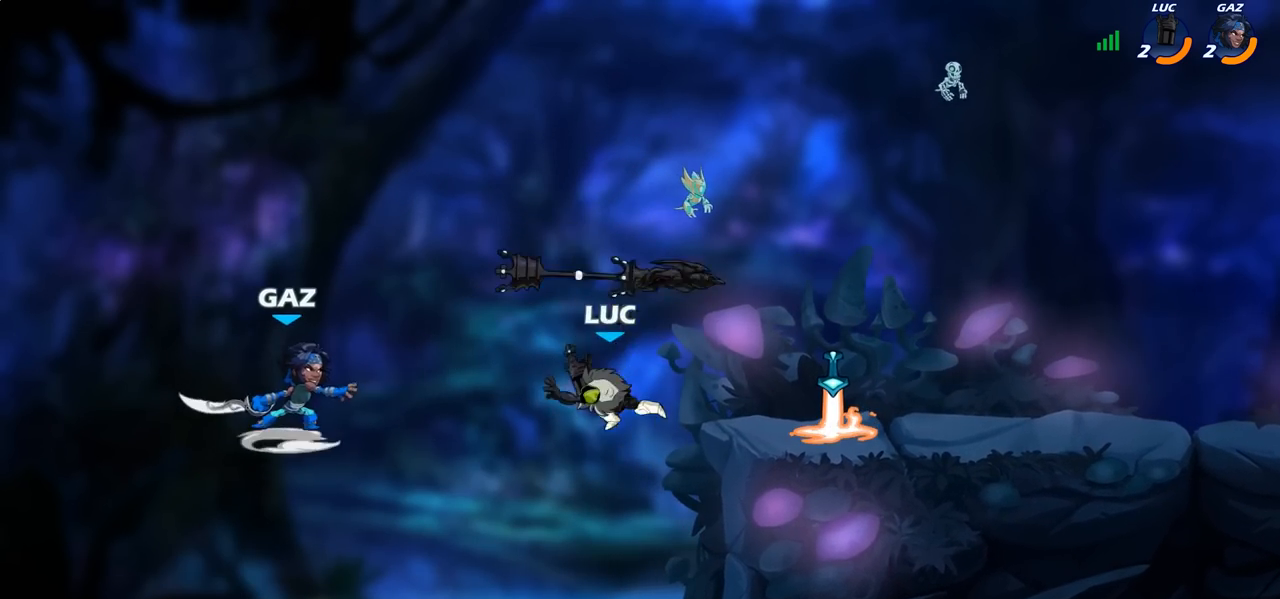
{"dt_ms": 500, "buttons": ["CROSS"], "left_stick": "right", "right_stick": "center", "events": [[217, "CROSS", "down"], [217, "left_stick", "right"]]}
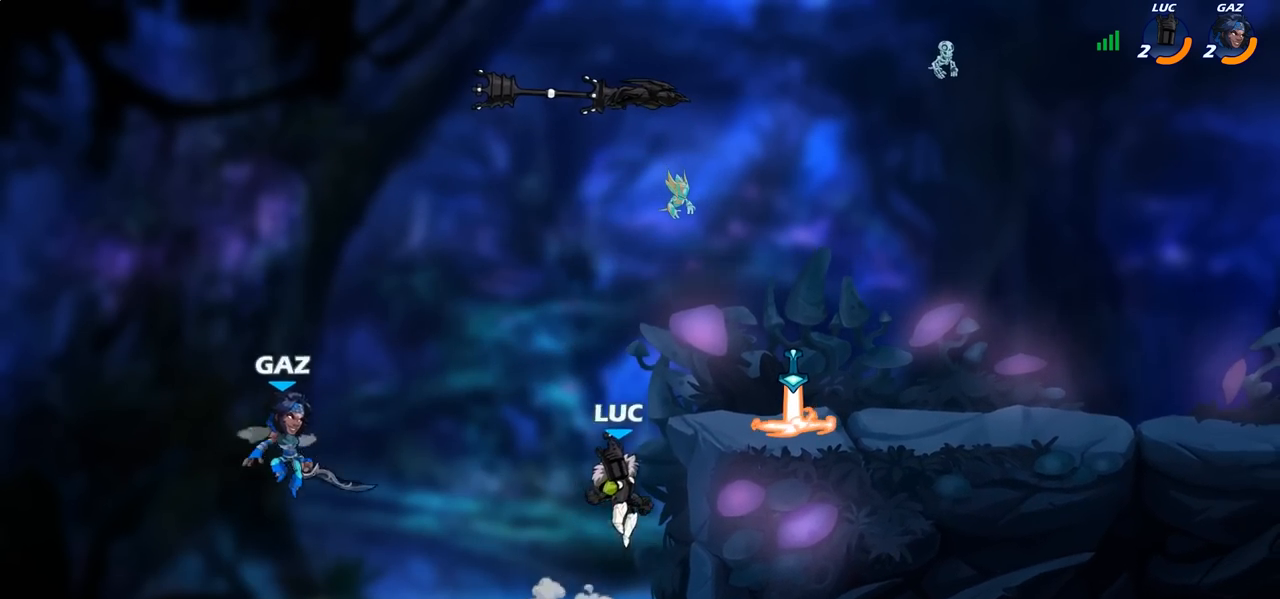
{"dt_ms": 500, "buttons": [], "left_stick": "right", "right_stick": "center", "events": [[100, "CROSS", "up"], [183, "CROSS", "down"], [317, "CROSS", "up"]]}
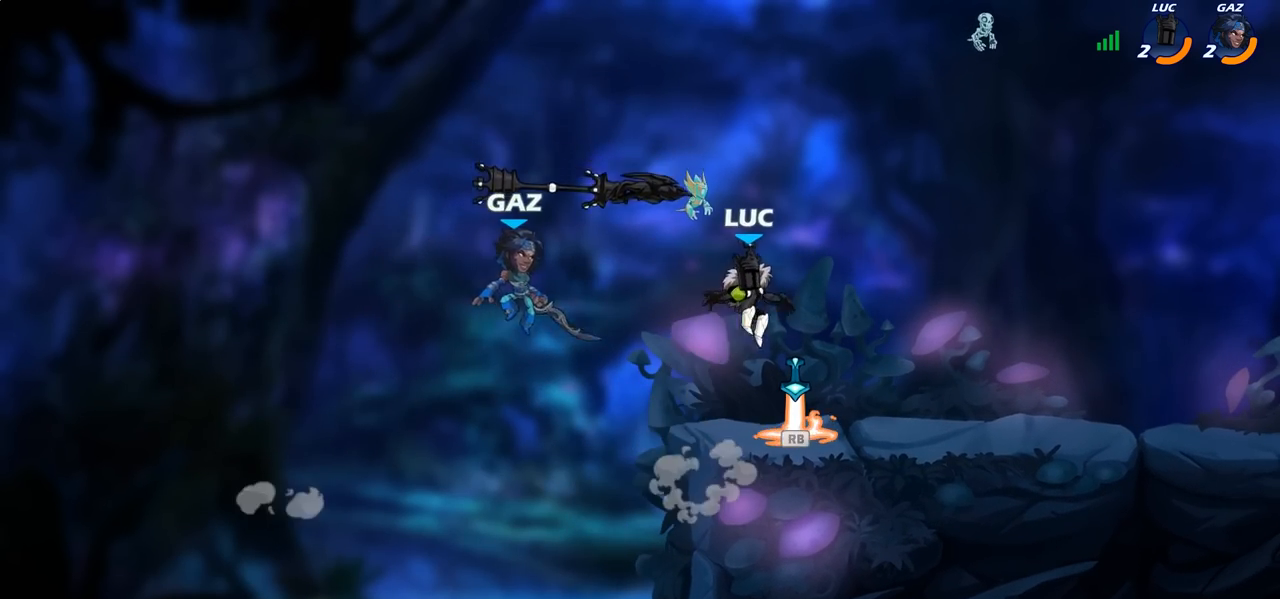
{"dt_ms": 500, "buttons": [], "left_stick": "left", "right_stick": "center", "events": [[17, "left_stick", "down-right"], [183, "left_stick", "down"], [283, "left_stick", "down-right"], [333, "R1", "down"], [450, "R1", "up"], [450, "left_stick", "left"]]}
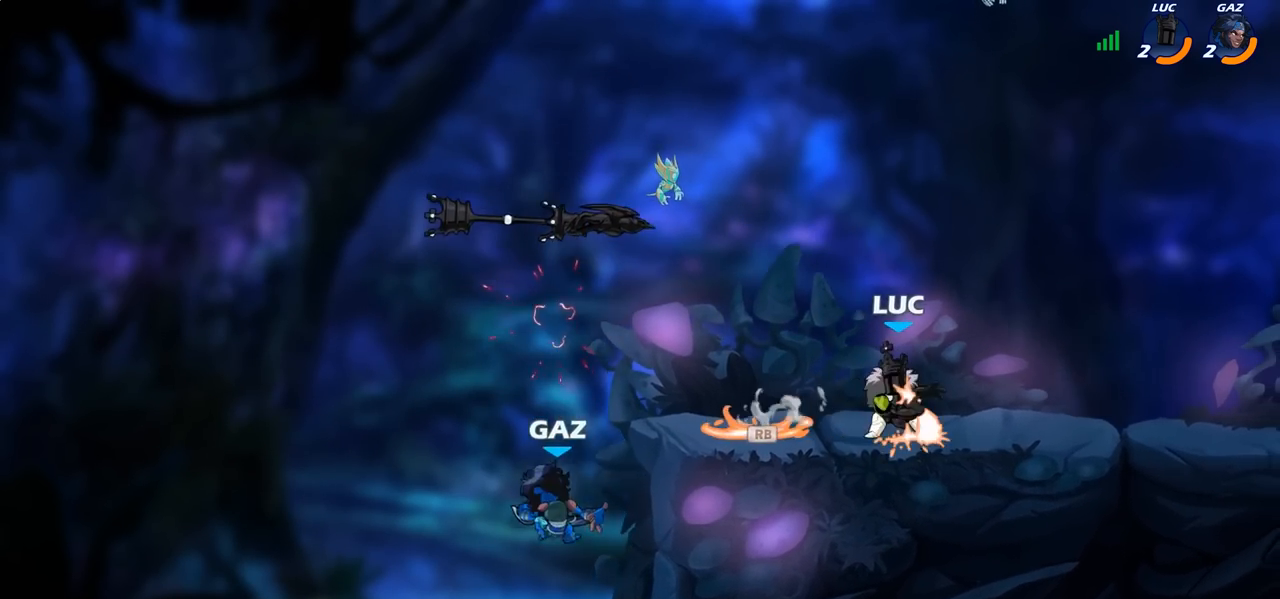
{"dt_ms": 500, "buttons": [], "left_stick": "center", "right_stick": "center", "events": [[300, "left_stick", "down-left"], [350, "CIRCLE", "down"], [433, "CIRCLE", "up"], [450, "left_stick", "center"]]}